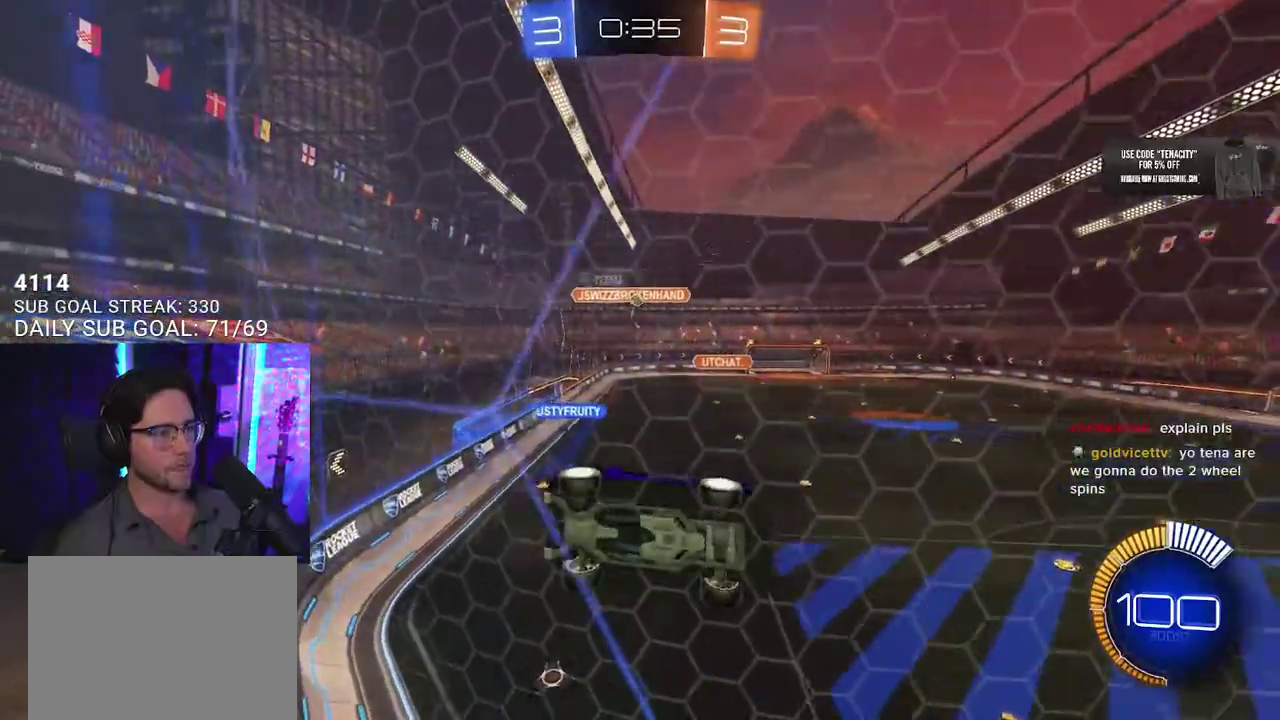
Gameplay with a controller (PlayStation layout); each line is a JSON object with the inputs held at the frame after it. "events" lists button and stick changes between this image and that frame as [ms after this image, input, new state], when the widget could be followed in between. This overlay highlights the sticks when they move; stick clicks (L3 R3) are not distinguishable.
{"buttons": ["L2", "R2"], "left_stick": "left", "right_stick": "center", "events": [[150, "left_stick", "center"], [450, "L2", "down"], [450, "left_stick", "left"]]}
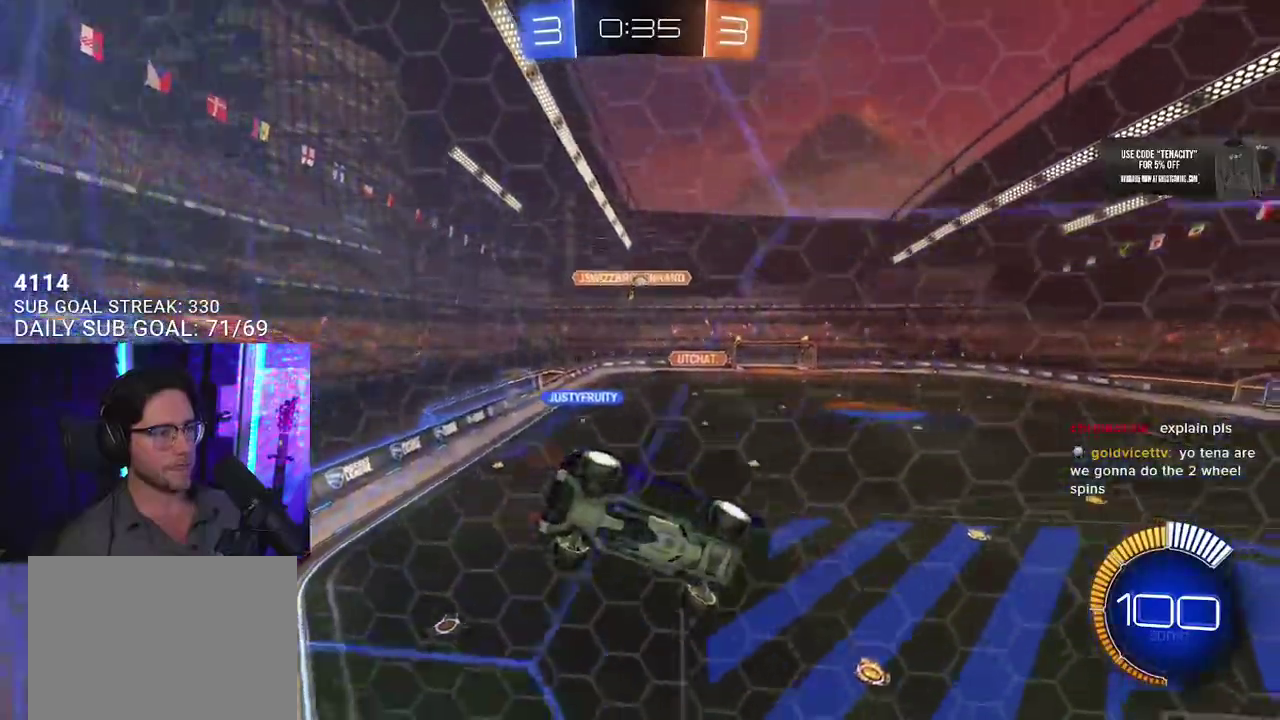
{"buttons": ["R2"], "left_stick": "right", "right_stick": "center", "events": [[67, "R2", "up"], [67, "left_stick", "right"], [233, "L2", "up"], [233, "R2", "down"]]}
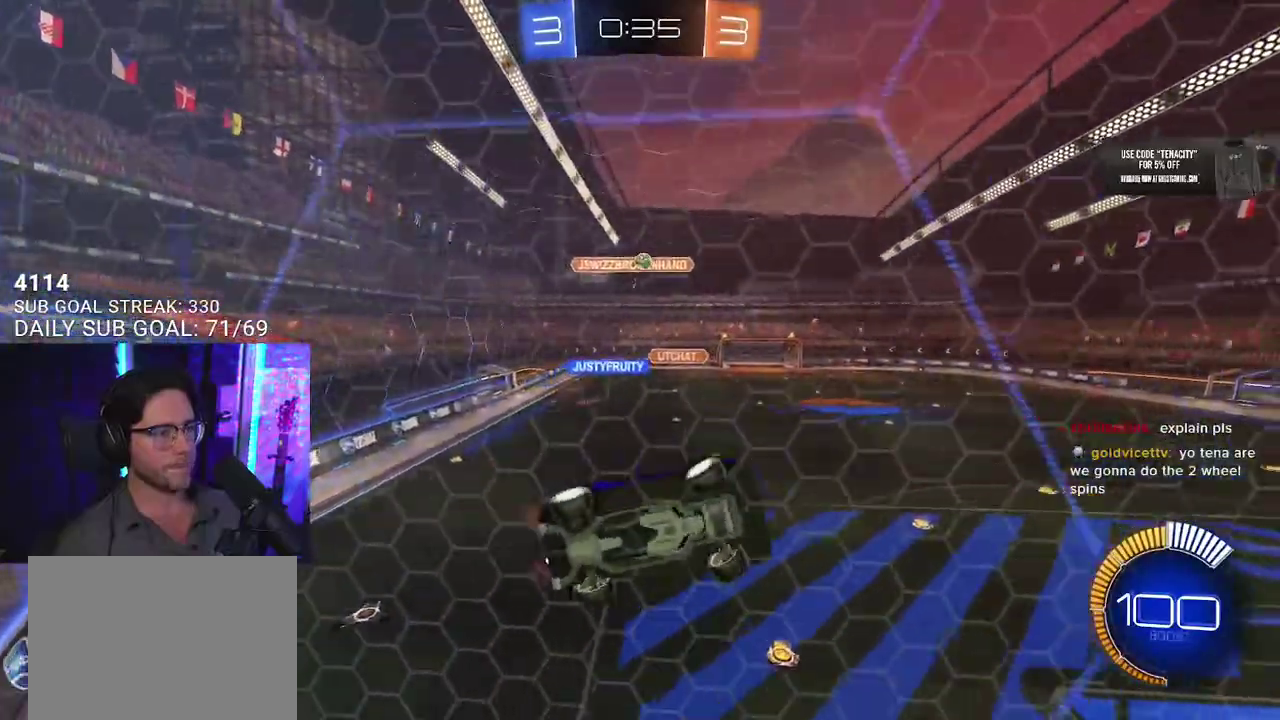
{"buttons": ["R2"], "left_stick": "left", "right_stick": "center", "events": [[183, "left_stick", "left"], [283, "R2", "up"], [300, "L2", "down"], [383, "R2", "down"], [450, "L2", "up"]]}
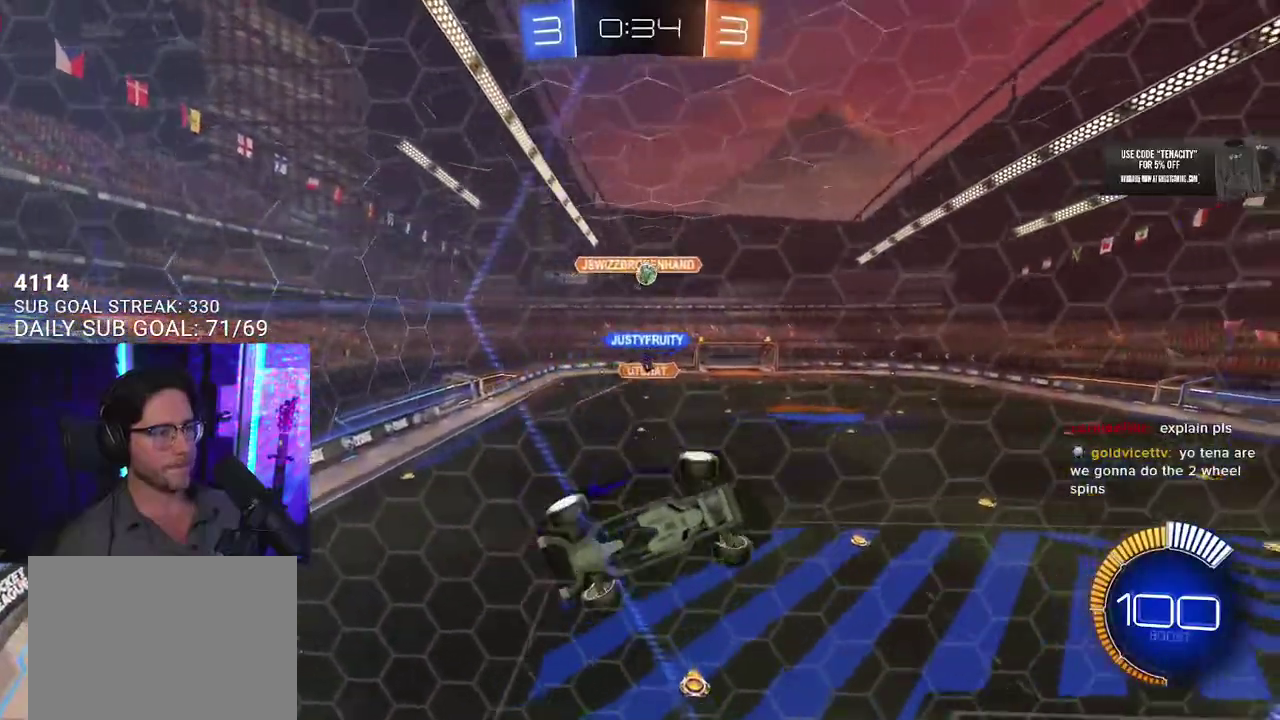
{"buttons": ["L2"], "left_stick": "center", "right_stick": "center", "events": [[317, "left_stick", "center"], [483, "L2", "down"], [500, "R2", "up"]]}